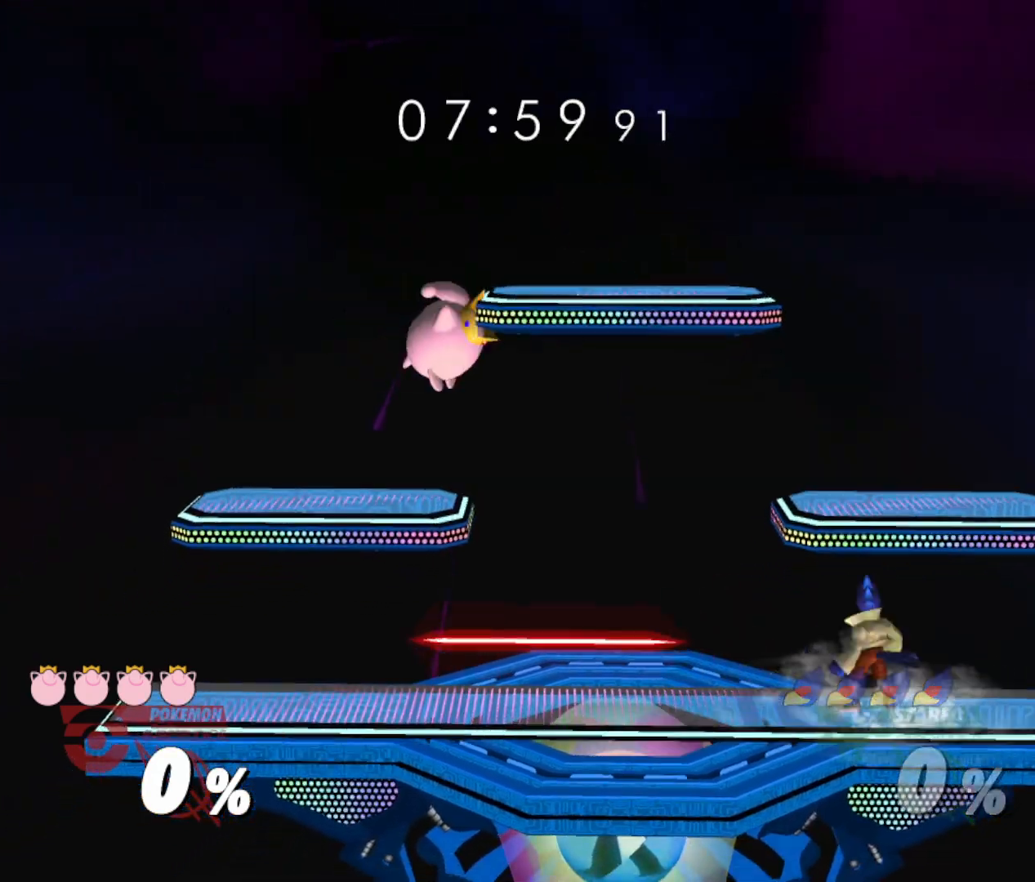
Gameplay with a controller (Nintendo layout); each line is a JSON object with the inputs held at the frame after it. "events" lists button and stick changes between this image and that frame as [ms after this image, input, new state], when the widget could be followed in between. Not read: L3 R3 left_stick.
{"buttons": [], "right_stick": "center", "events": []}
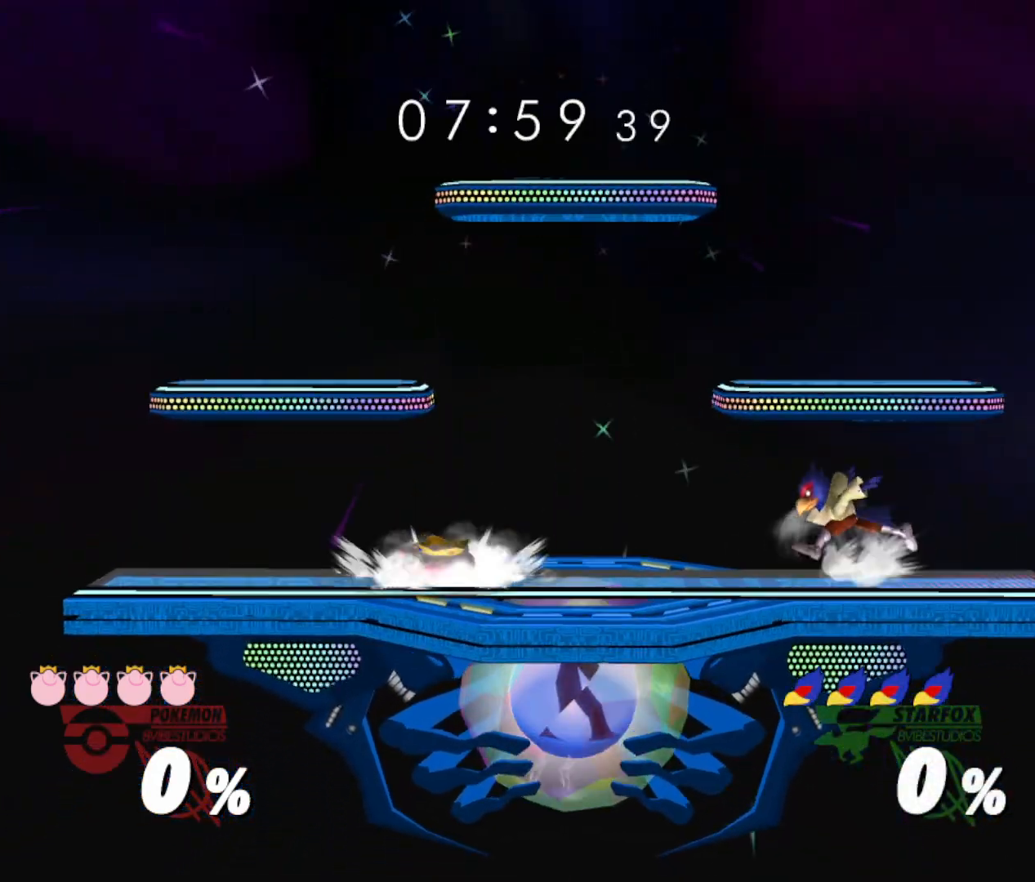
{"buttons": [], "right_stick": "center", "events": [[167, "Y", "down"], [234, "Y", "up"], [284, "Y", "down"], [434, "Y", "up"]]}
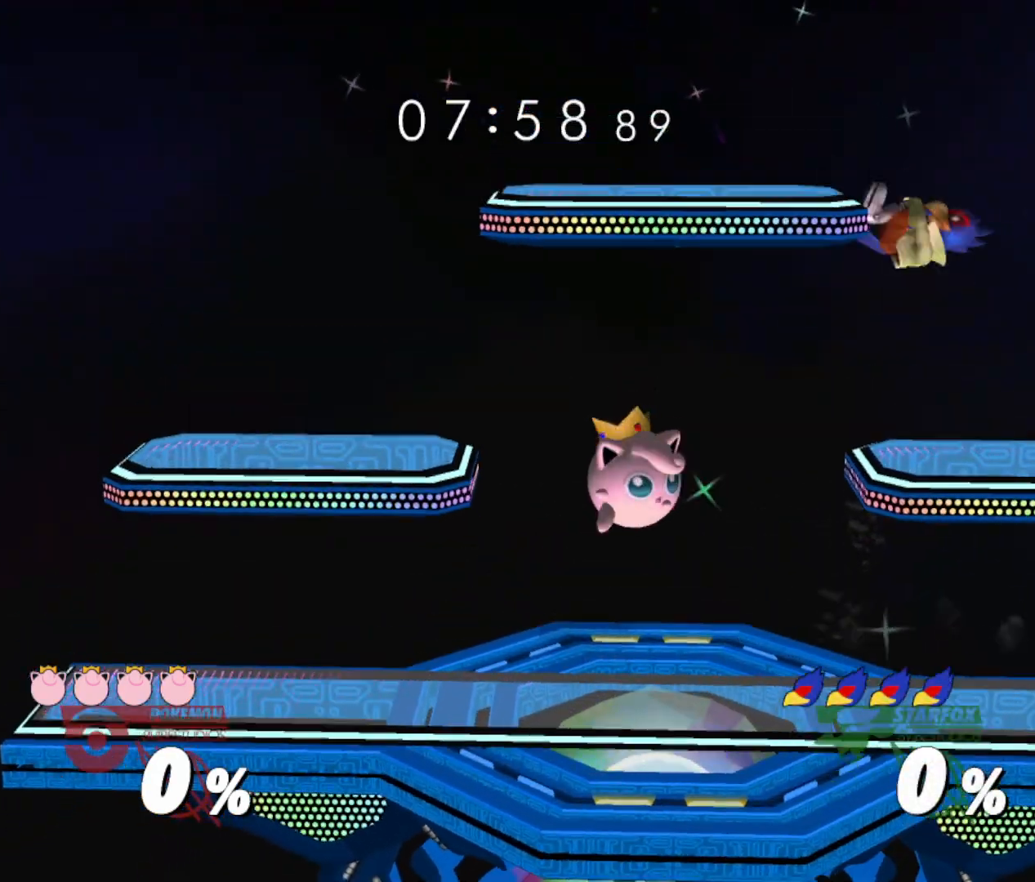
{"buttons": ["R1"], "right_stick": "center", "events": [[400, "R1", "down"]]}
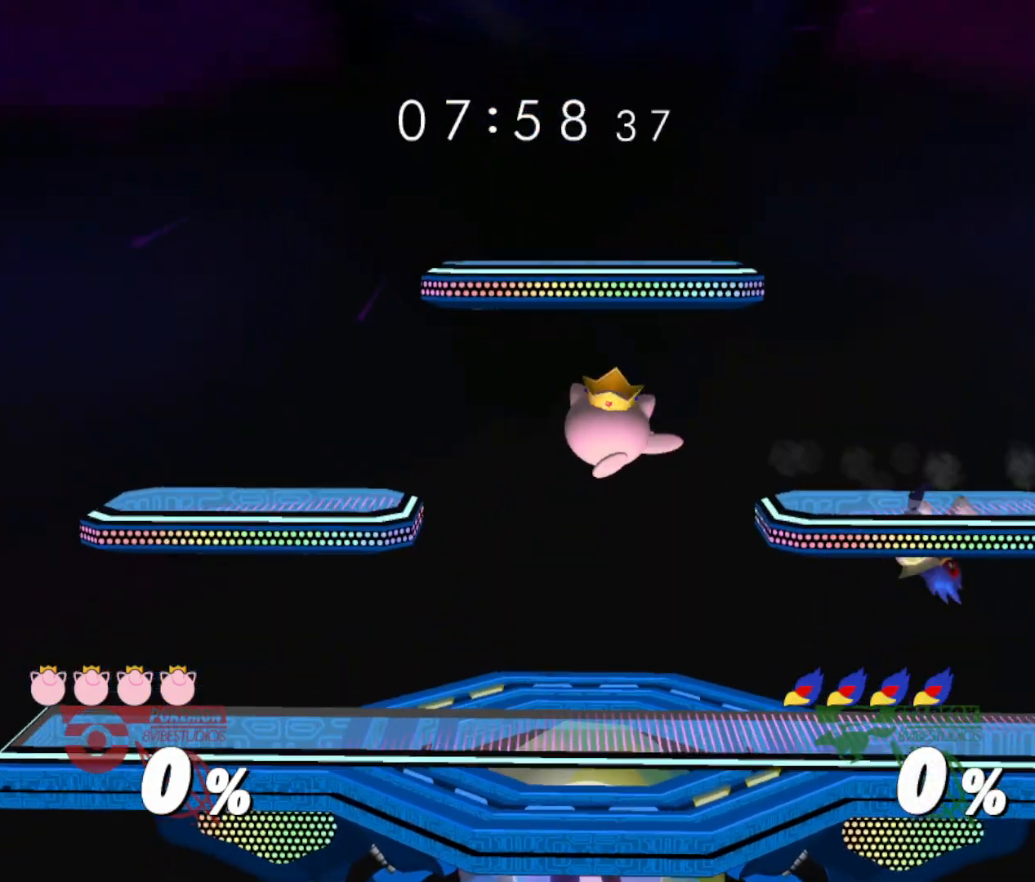
{"buttons": [], "right_stick": "center", "events": [[83, "R1", "up"], [417, "Y", "down"], [484, "Y", "up"]]}
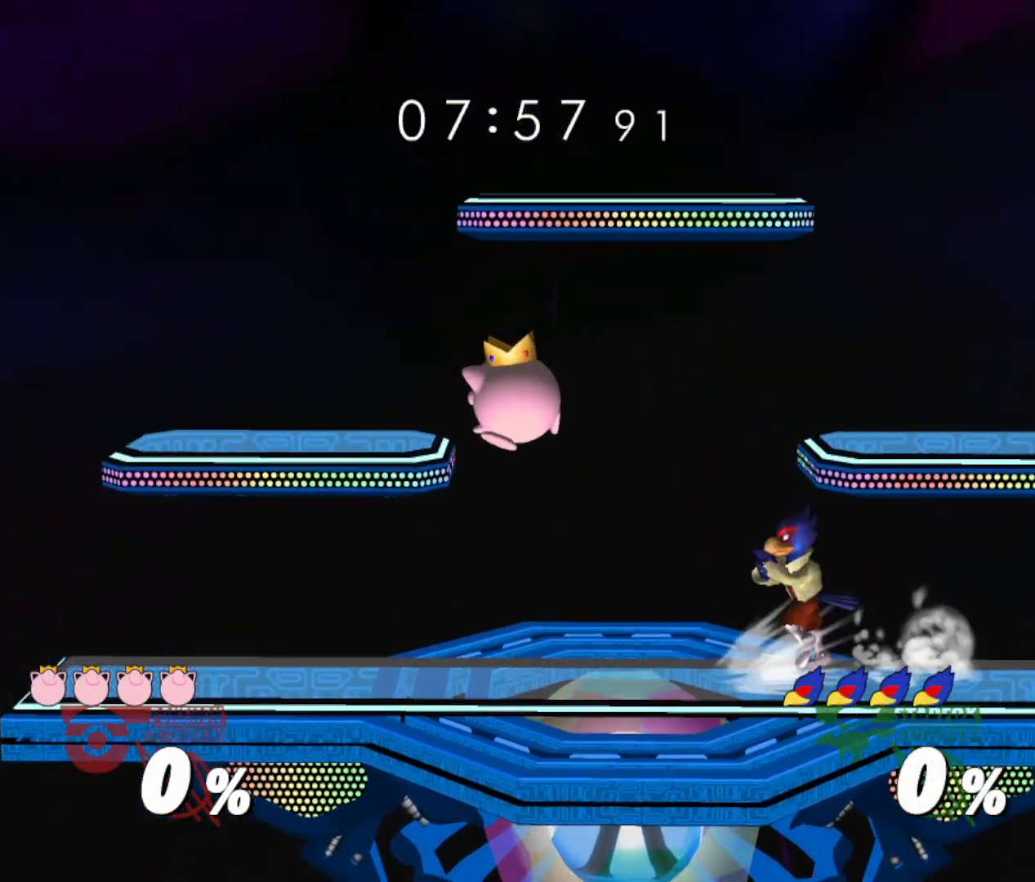
{"buttons": ["R1"], "right_stick": "center", "events": [[33, "A", "down"], [133, "A", "up"], [433, "R1", "down"]]}
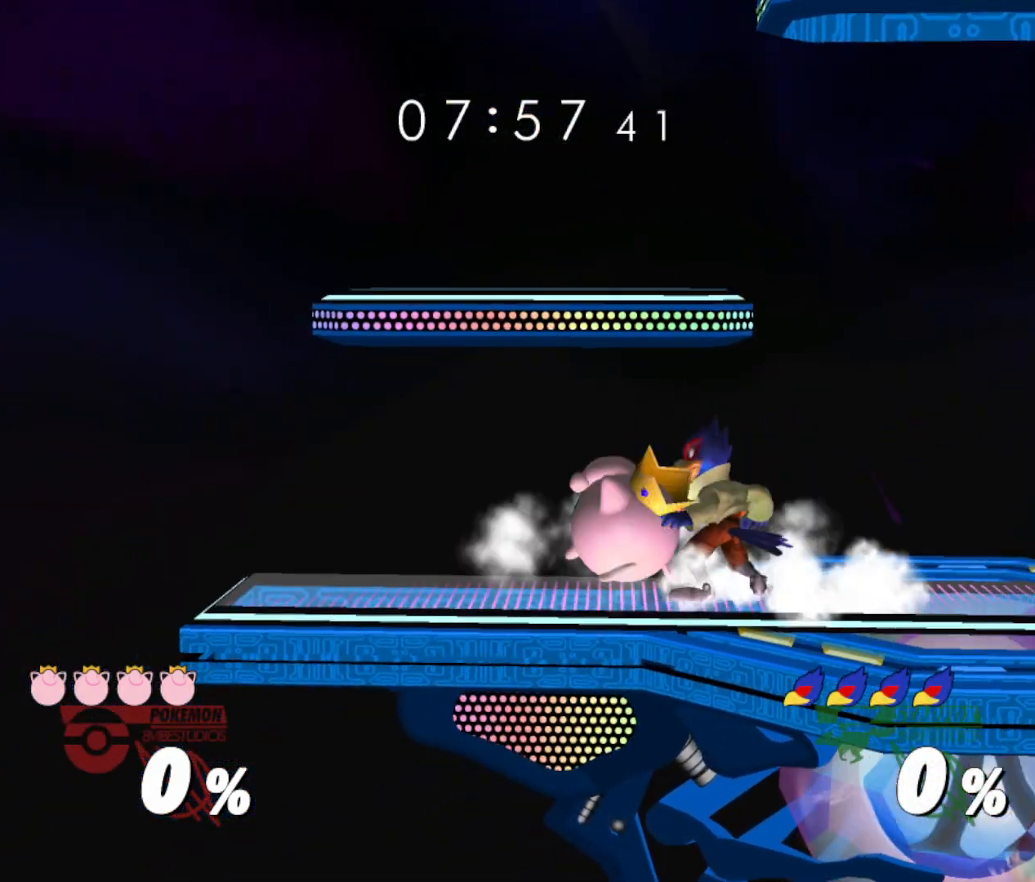
{"buttons": ["Y"], "right_stick": "center", "events": [[50, "R1", "up"], [167, "B", "down"], [200, "B", "up"], [267, "Y", "down"], [334, "Y", "up"], [501, "Y", "down"]]}
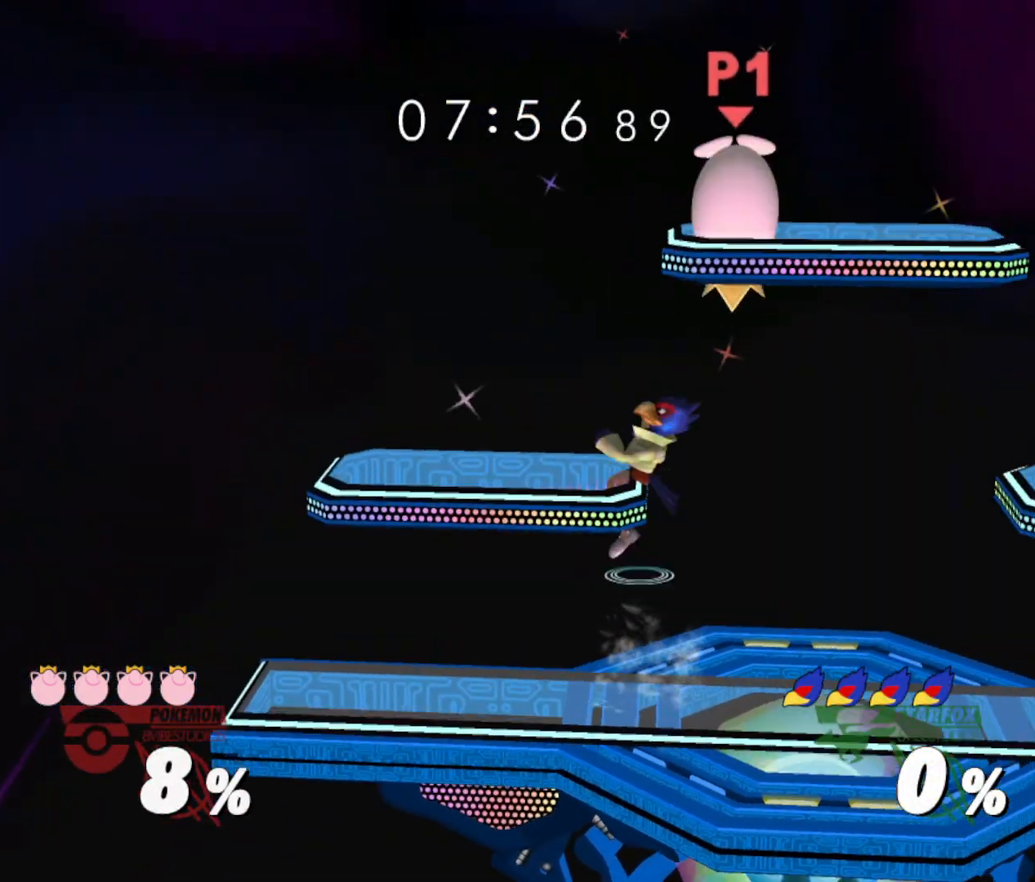
{"buttons": ["R1"], "right_stick": "center", "events": [[100, "Y", "up"], [166, "right_stick", "down"], [233, "right_stick", "center"], [467, "R1", "down"]]}
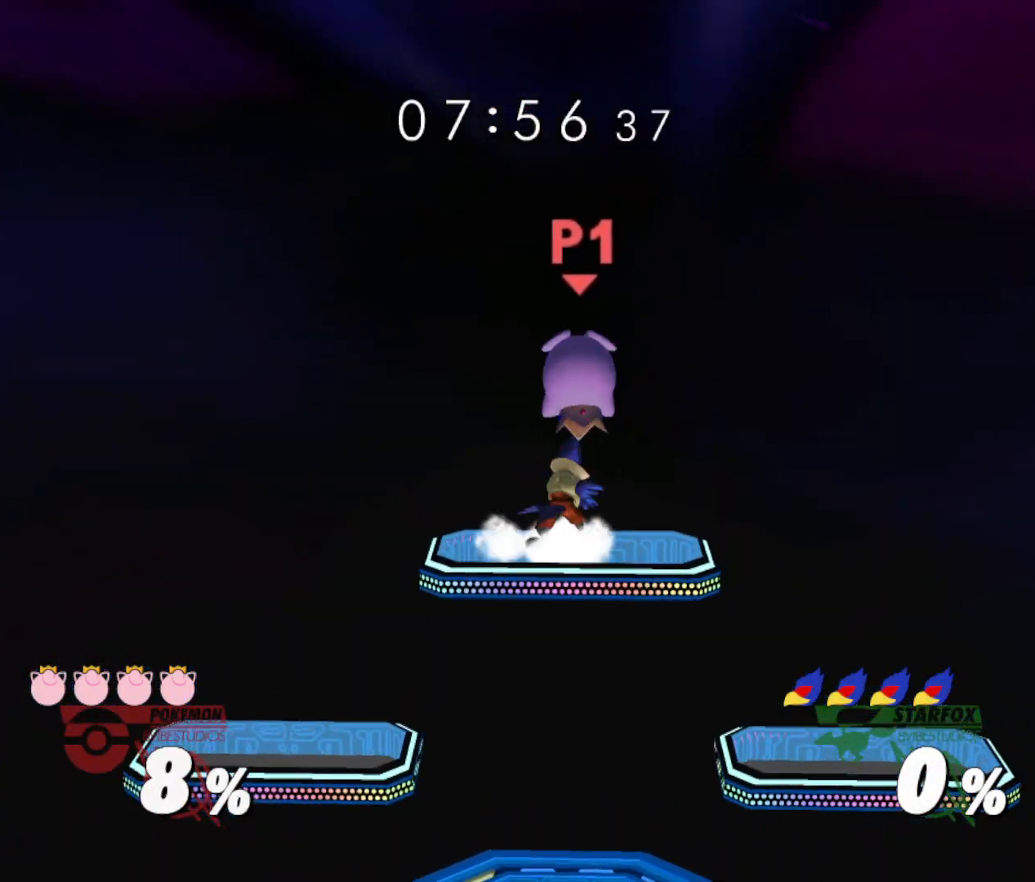
{"buttons": [], "right_stick": "center", "events": [[67, "R1", "up"], [167, "A", "down"], [184, "A", "up"], [267, "A", "down"], [350, "A", "up"]]}
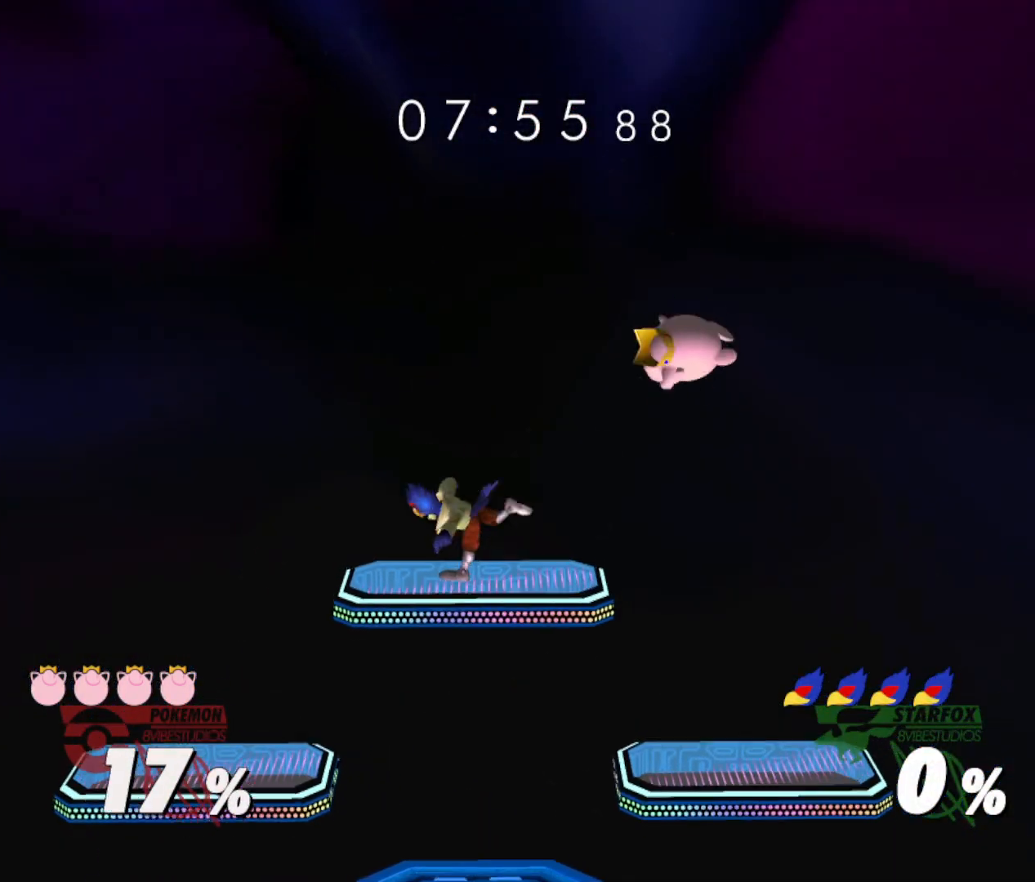
{"buttons": ["A"], "right_stick": "center", "events": [[151, "Y", "down"], [201, "Y", "up"], [451, "A", "down"]]}
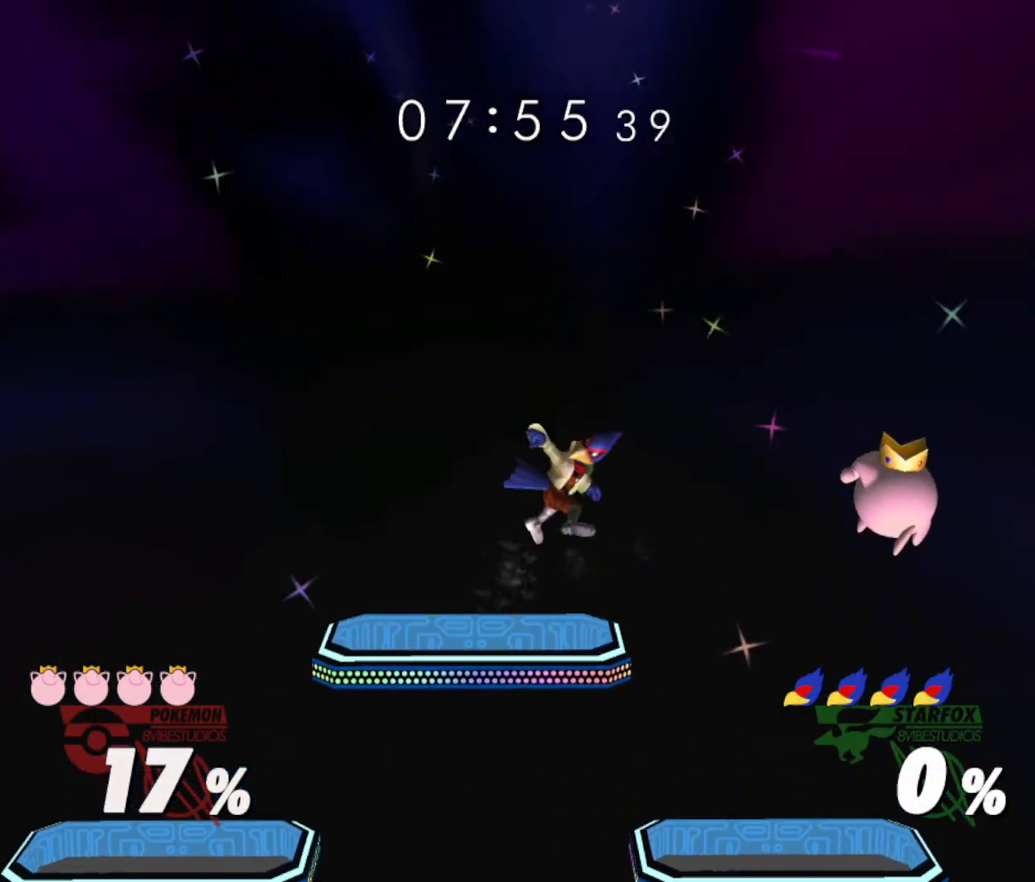
{"buttons": [], "right_stick": "center", "events": [[50, "A", "up"], [117, "R1", "down"], [234, "R1", "up"]]}
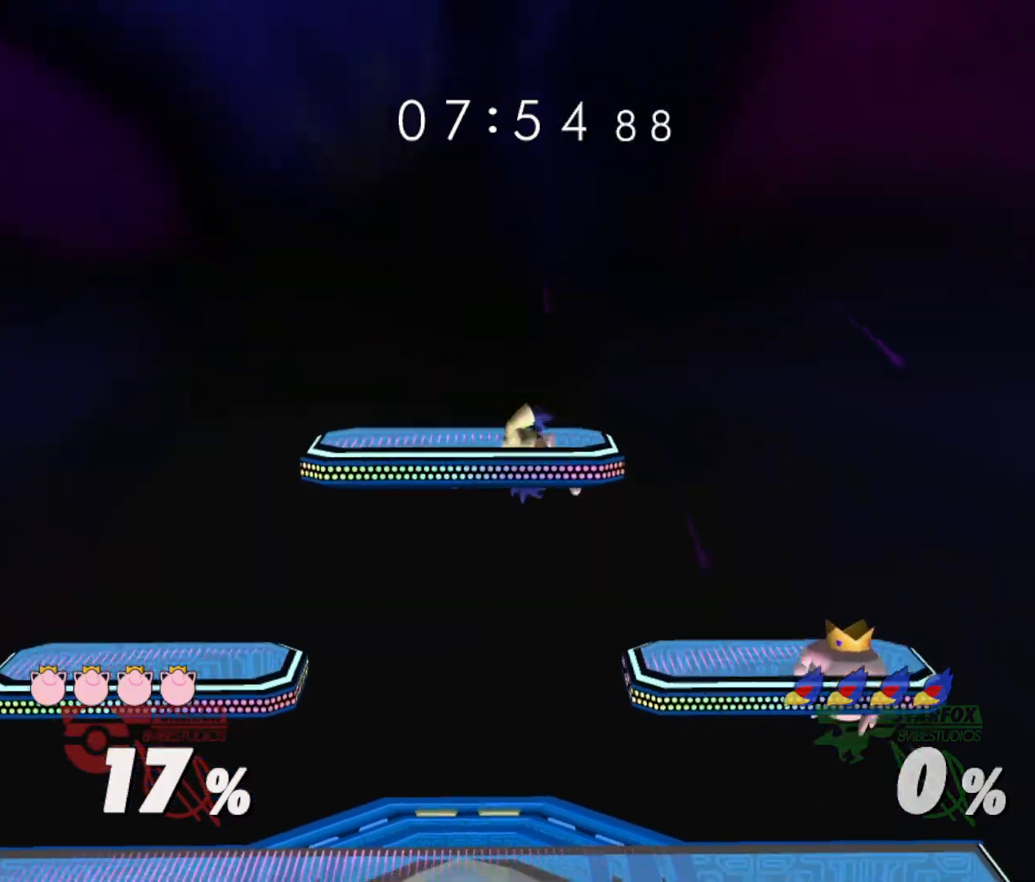
{"buttons": [], "right_stick": "center", "events": []}
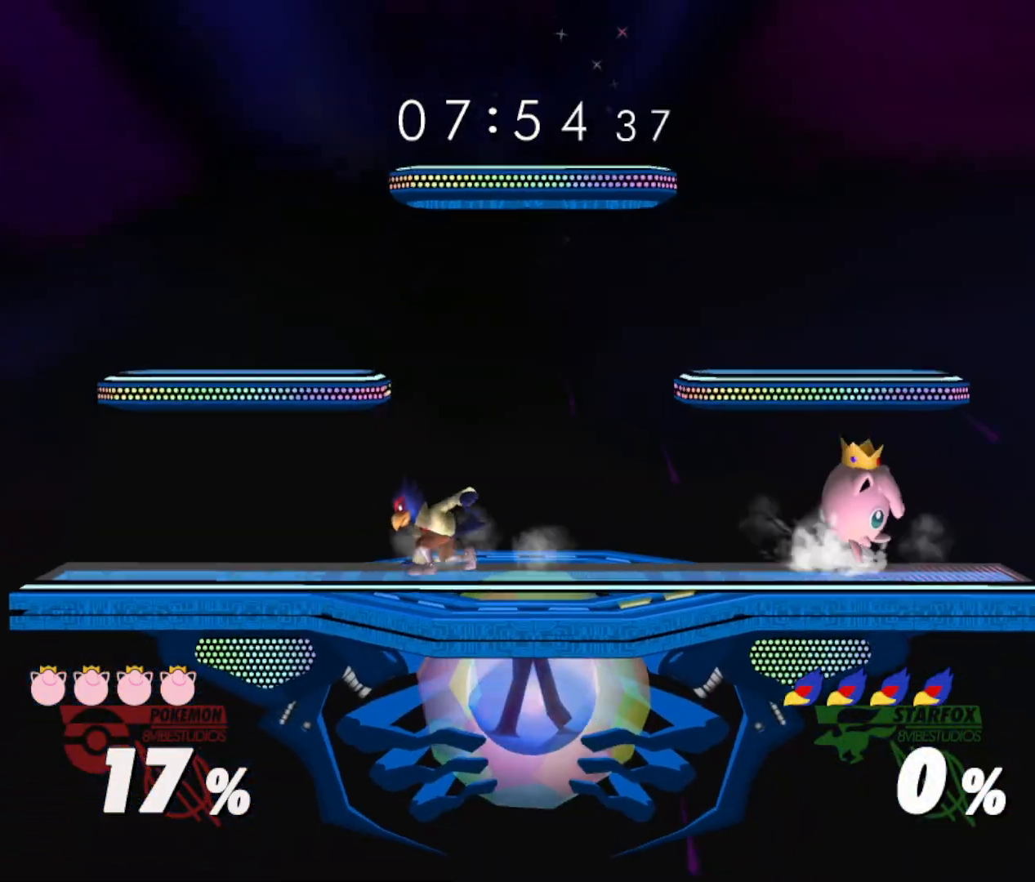
{"buttons": [], "right_stick": "center", "events": [[17, "Y", "down"], [50, "Y", "up"], [200, "B", "down"], [317, "B", "up"]]}
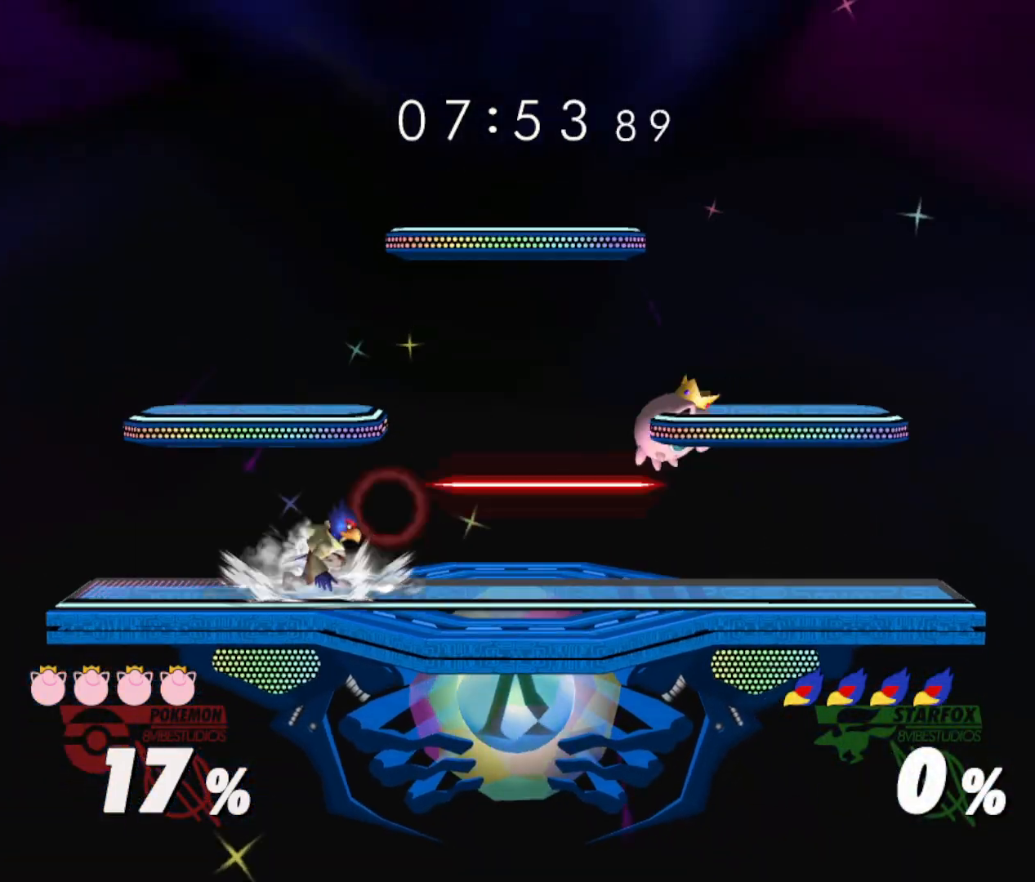
{"buttons": [], "right_stick": "center", "events": [[201, "Y", "down"], [267, "R1", "down"], [368, "Y", "up"], [401, "R1", "up"]]}
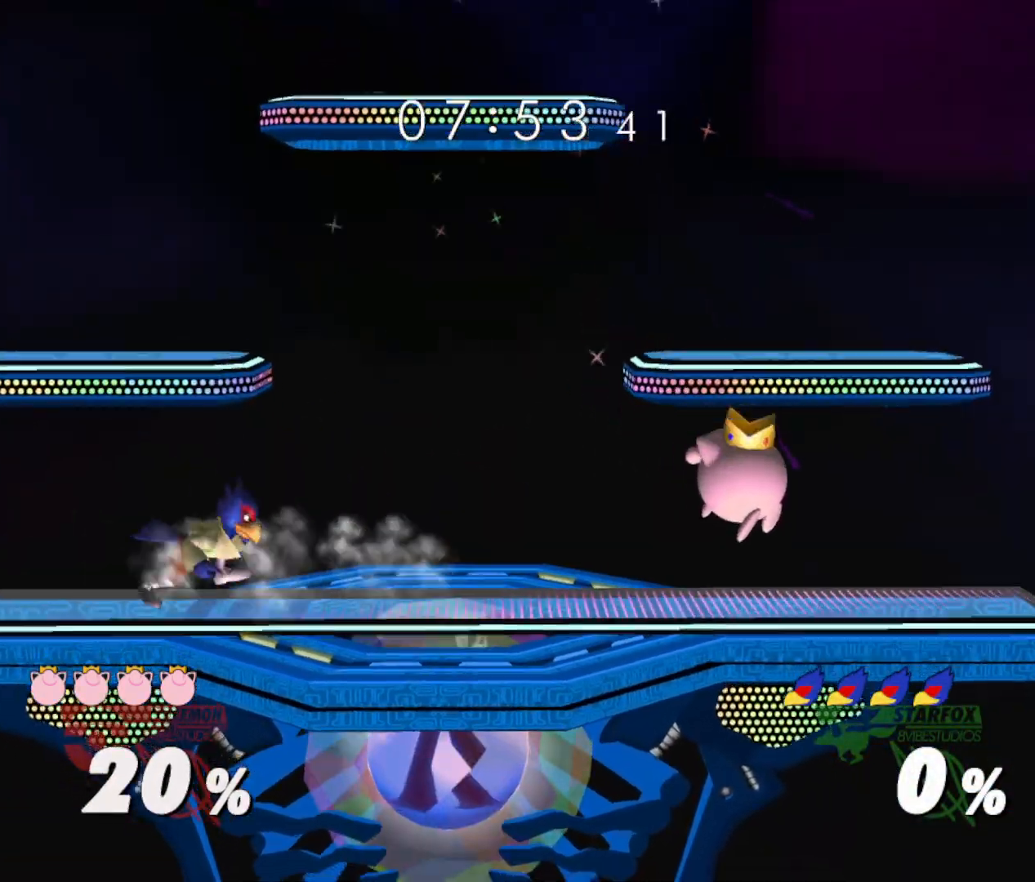
{"buttons": ["Y", "R1"], "right_stick": "center", "events": [[334, "Y", "down"], [434, "R1", "down"]]}
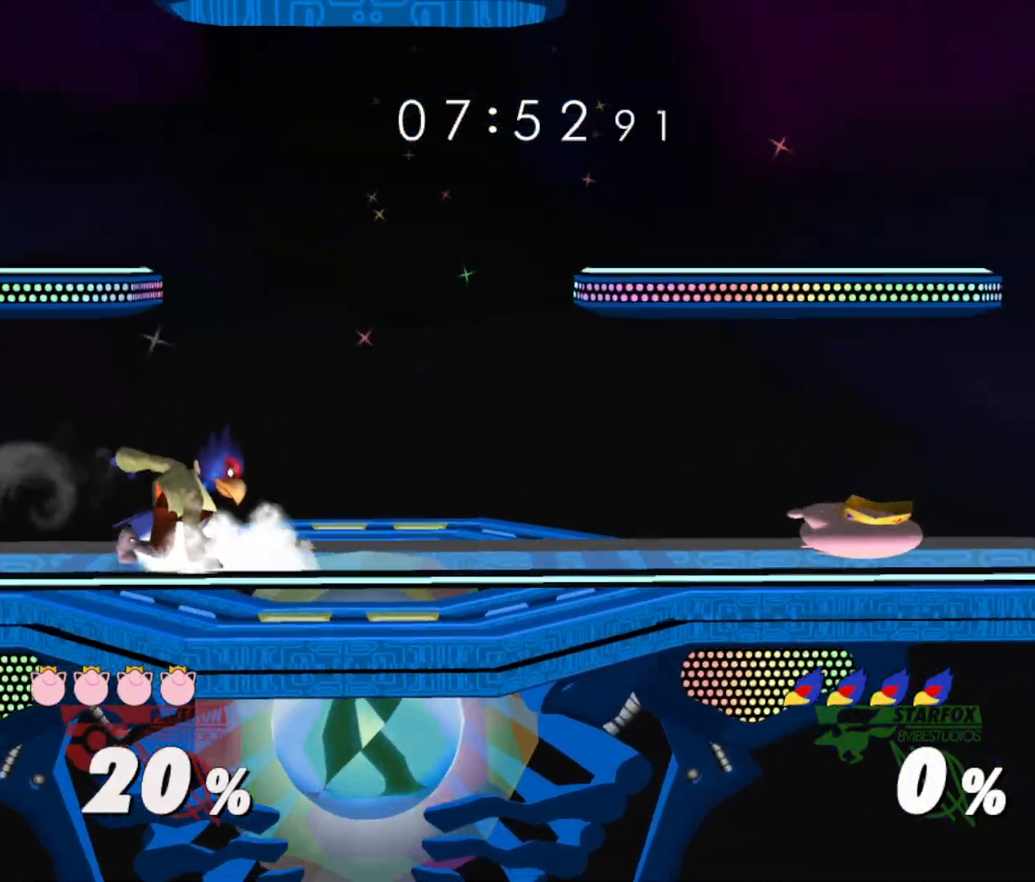
{"buttons": [], "right_stick": "center", "events": [[33, "Y", "up"], [67, "R1", "up"], [150, "Y", "down"], [200, "Y", "up"], [300, "B", "down"], [450, "B", "up"]]}
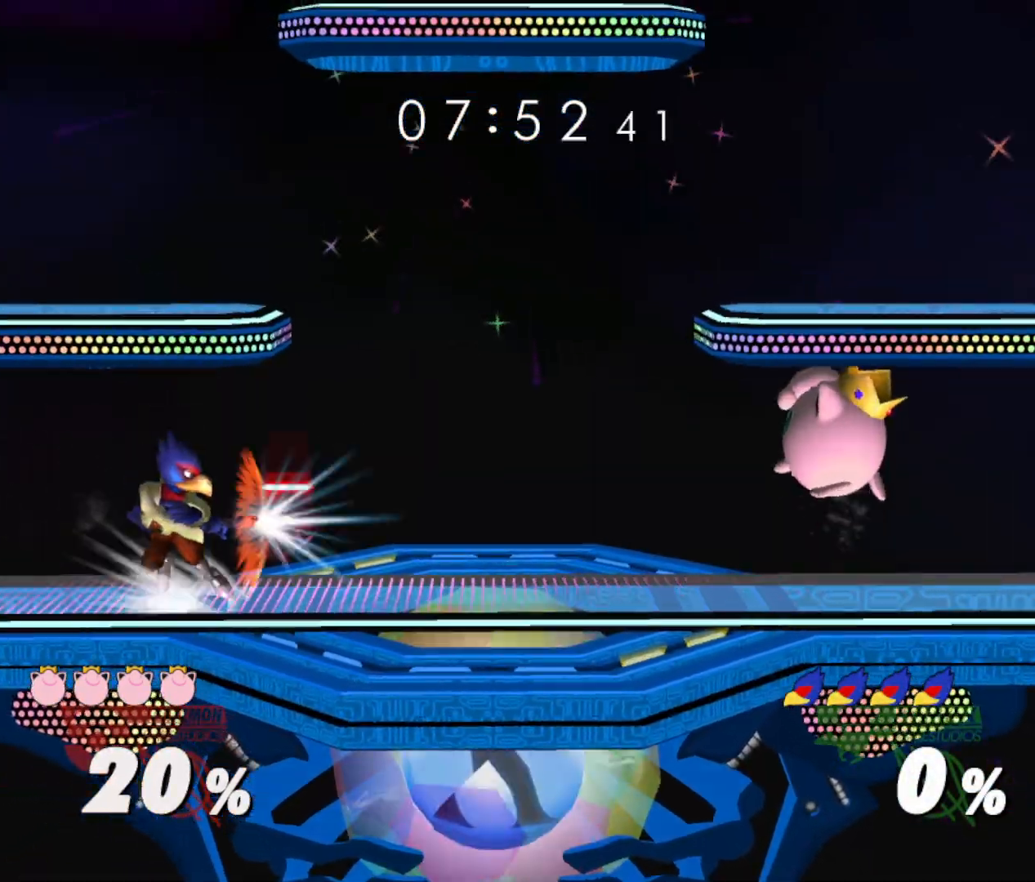
{"buttons": ["R1"], "right_stick": "center", "events": [[301, "Y", "down"], [384, "R1", "down"], [484, "Y", "up"]]}
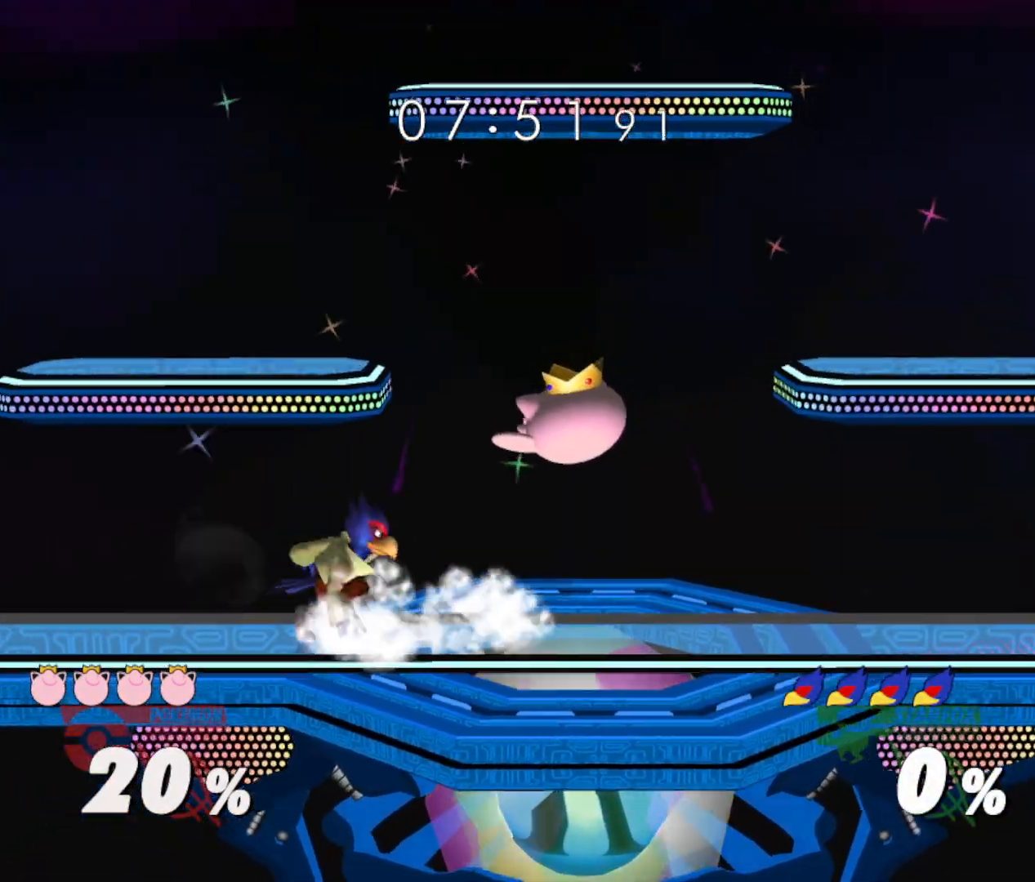
{"buttons": [], "right_stick": "center", "events": [[33, "R1", "up"]]}
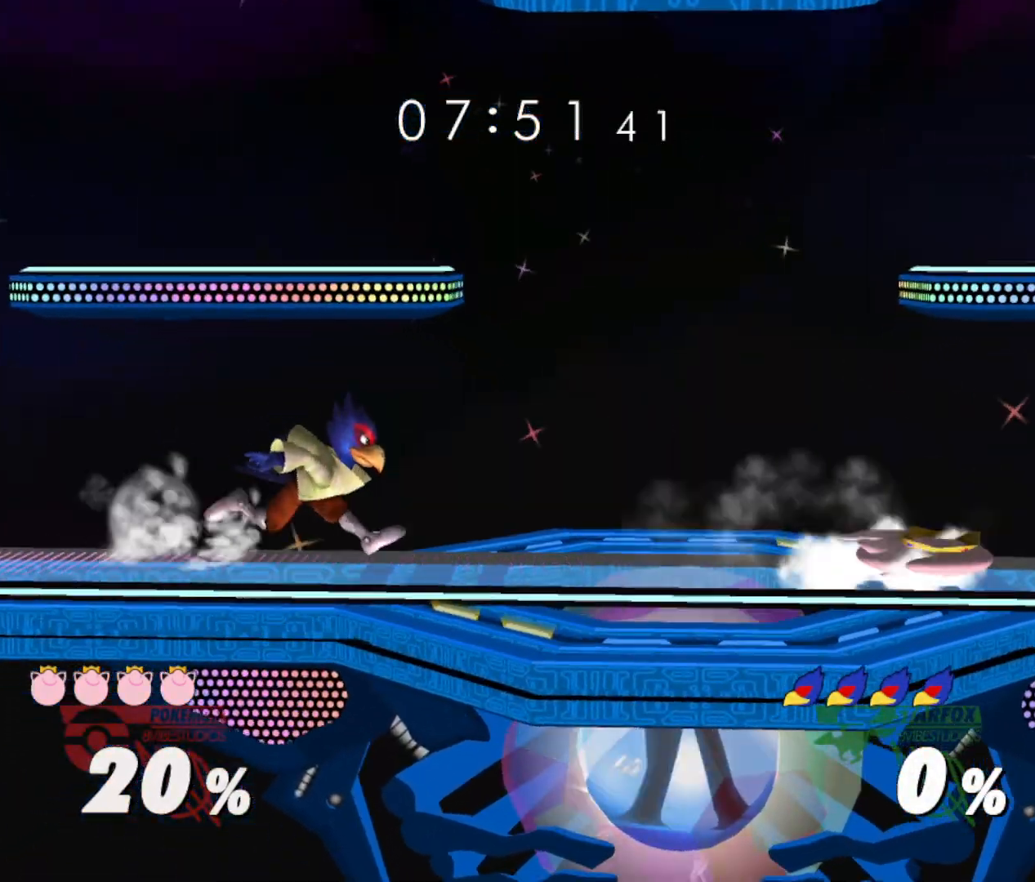
{"buttons": [], "right_stick": "center", "events": [[84, "Y", "down"], [134, "R1", "down"], [284, "Y", "up"], [301, "R1", "up"], [401, "Y", "down"], [434, "Y", "up"]]}
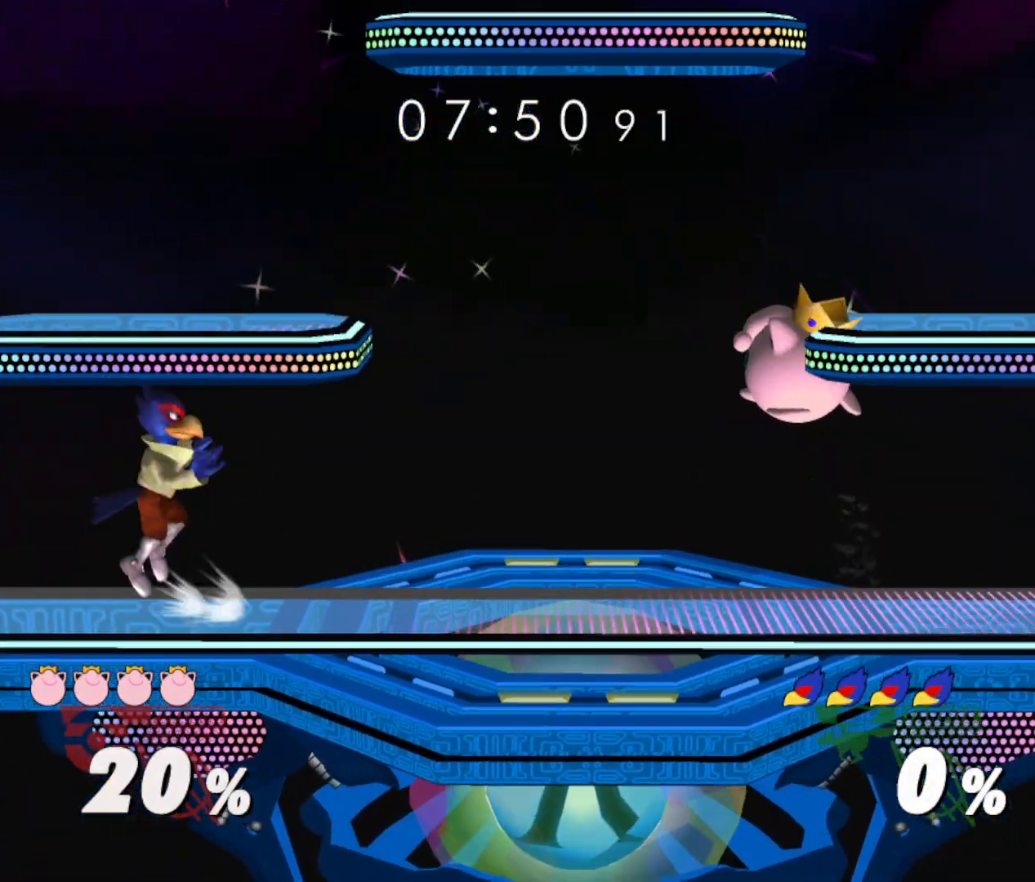
{"buttons": ["Y"], "right_stick": "center", "events": [[67, "B", "down"], [167, "B", "up"], [500, "Y", "down"]]}
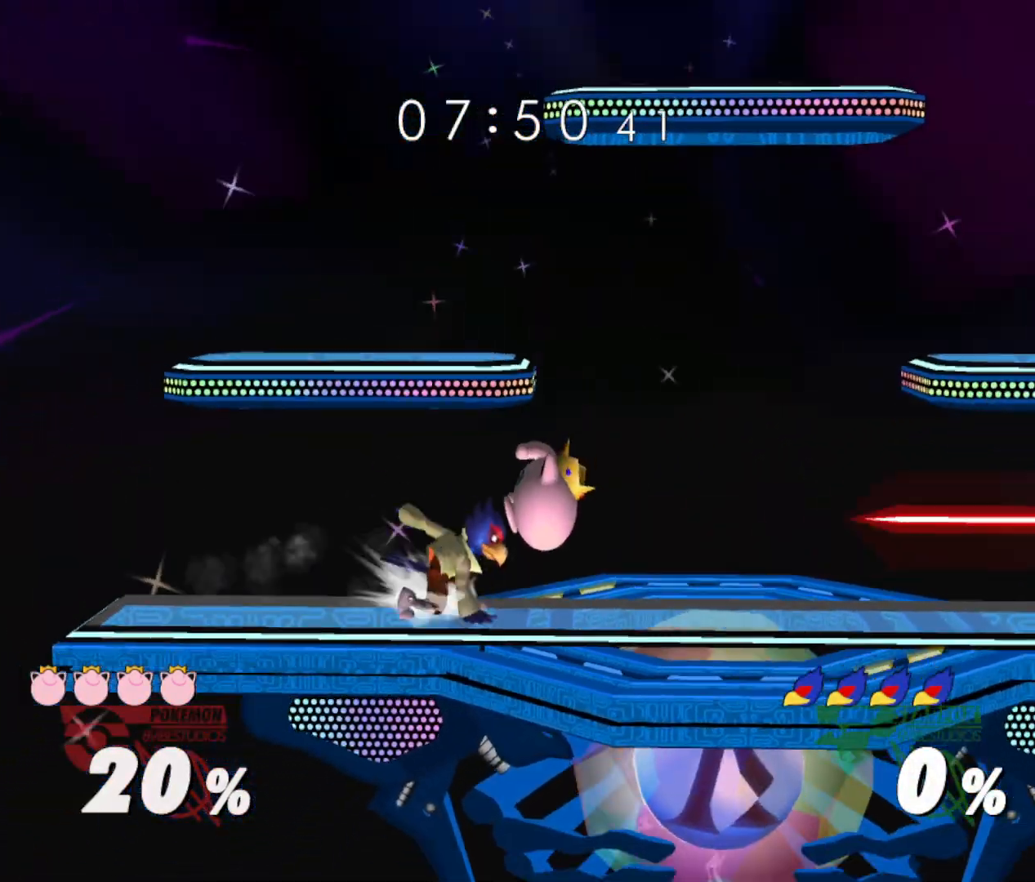
{"buttons": ["A"], "right_stick": "center", "events": [[34, "Y", "up"], [117, "A", "down"], [234, "A", "up"], [434, "A", "down"]]}
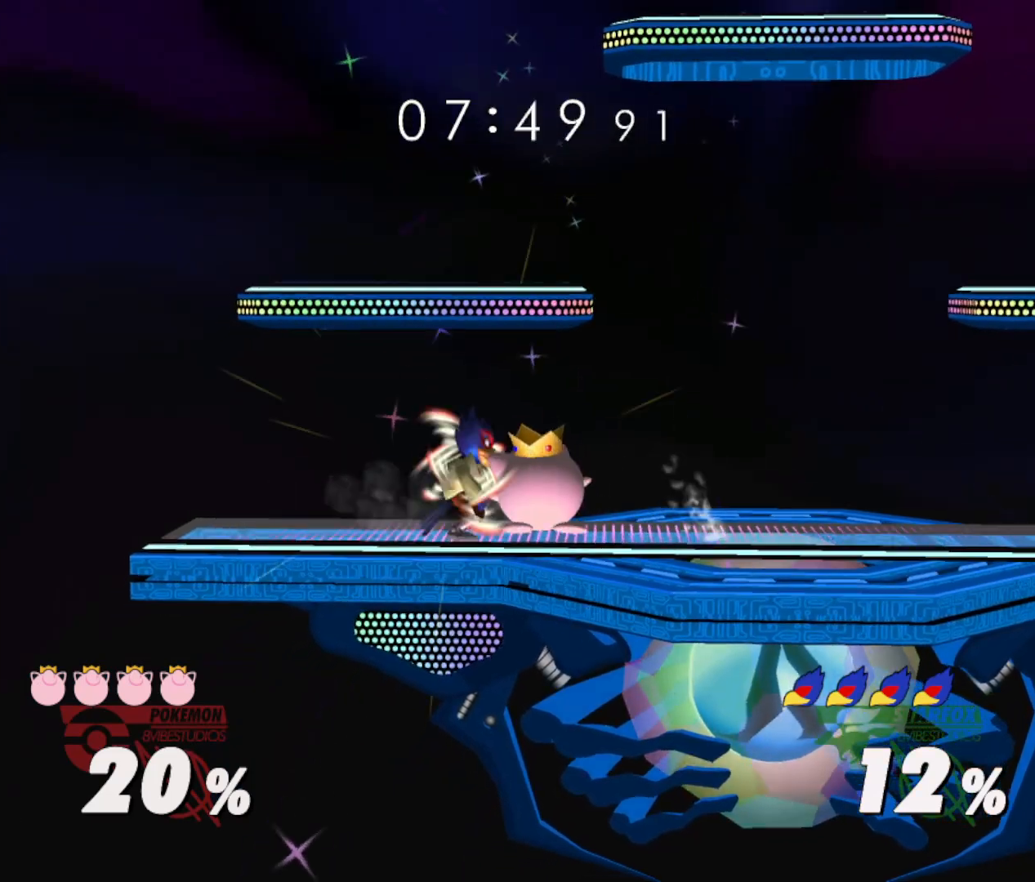
{"buttons": [], "right_stick": "center", "events": [[17, "A", "up"], [267, "A", "down"], [300, "A", "up"]]}
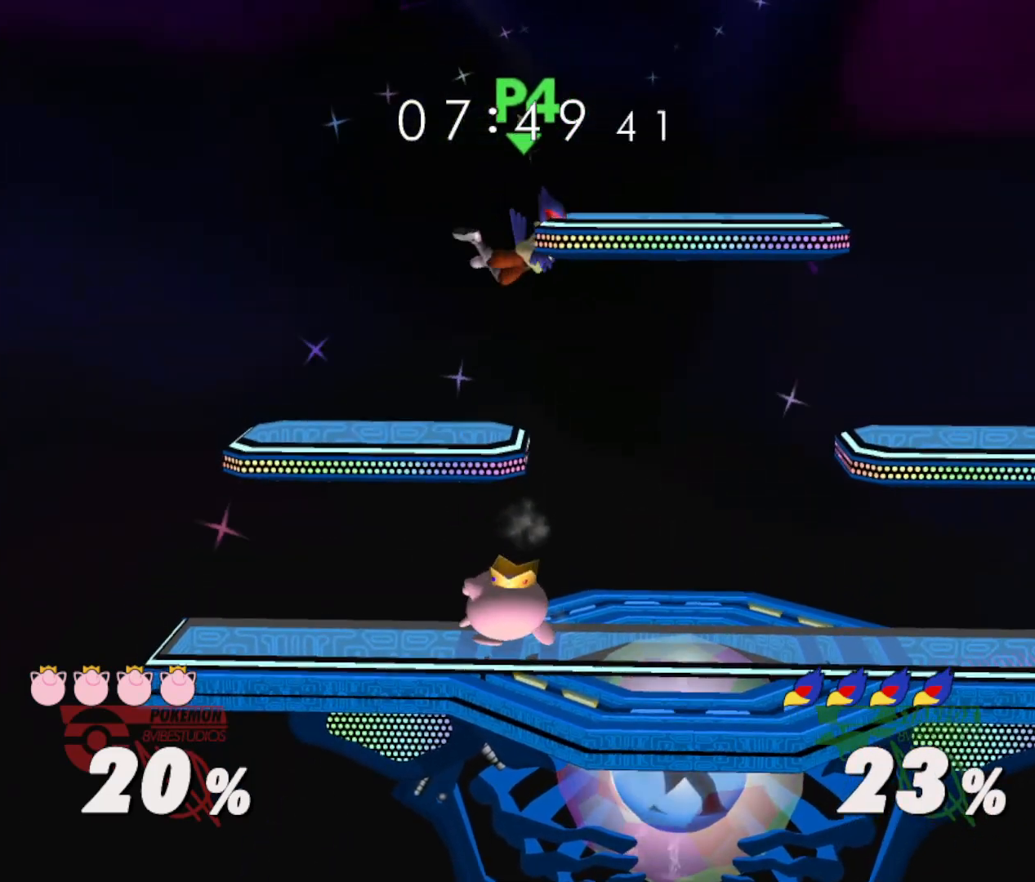
{"buttons": ["R1"], "right_stick": "center", "events": [[301, "R1", "down"]]}
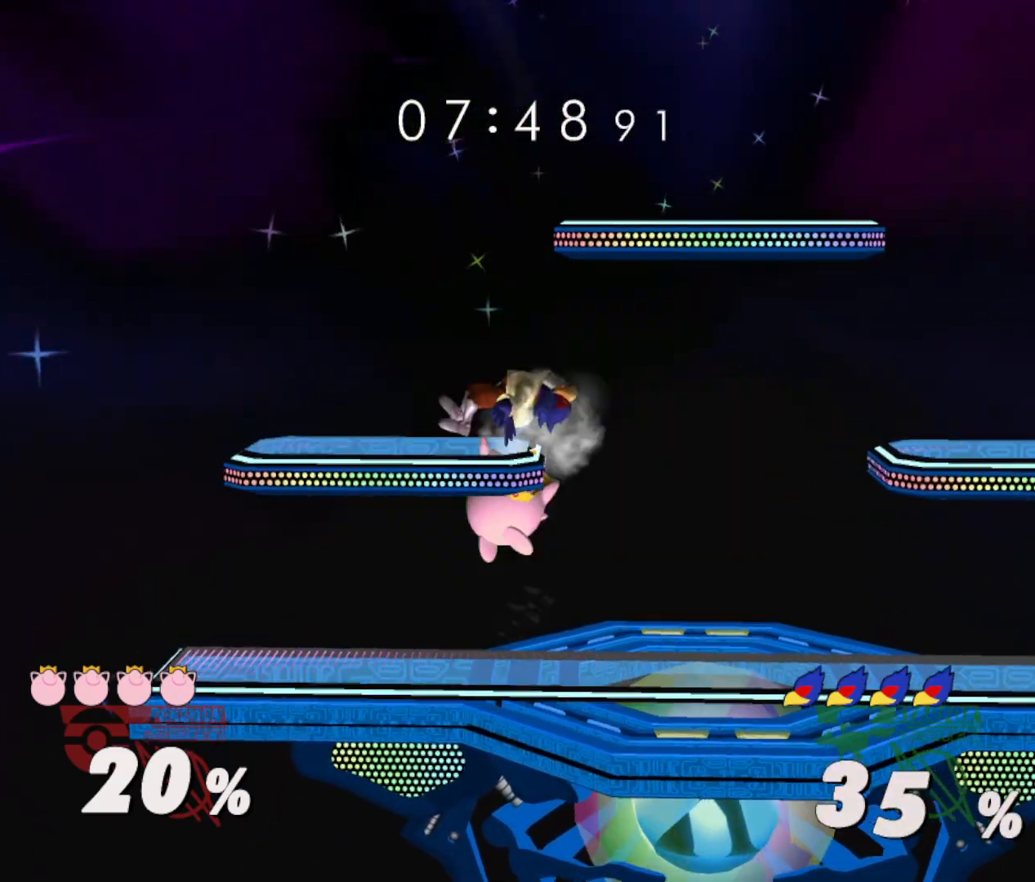
{"buttons": ["R1"], "right_stick": "center", "events": [[200, "R1", "up"], [367, "R1", "down"]]}
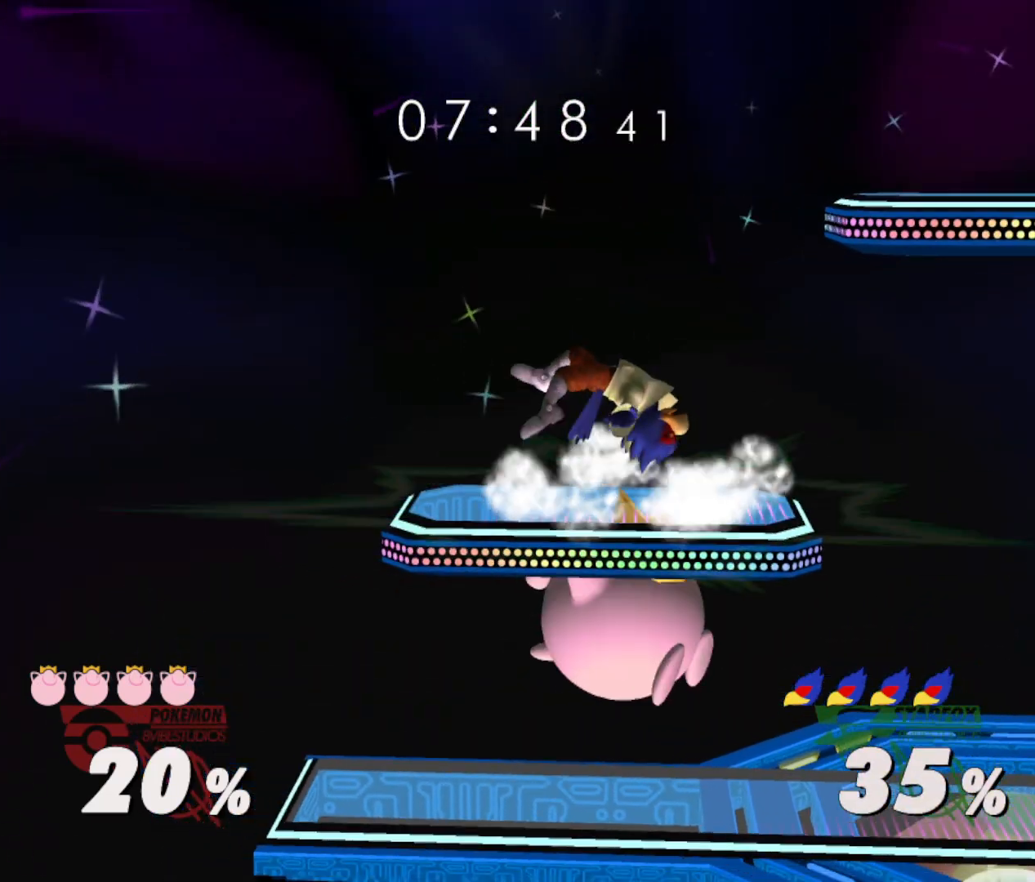
{"buttons": [], "right_stick": "center", "events": [[34, "R1", "up"]]}
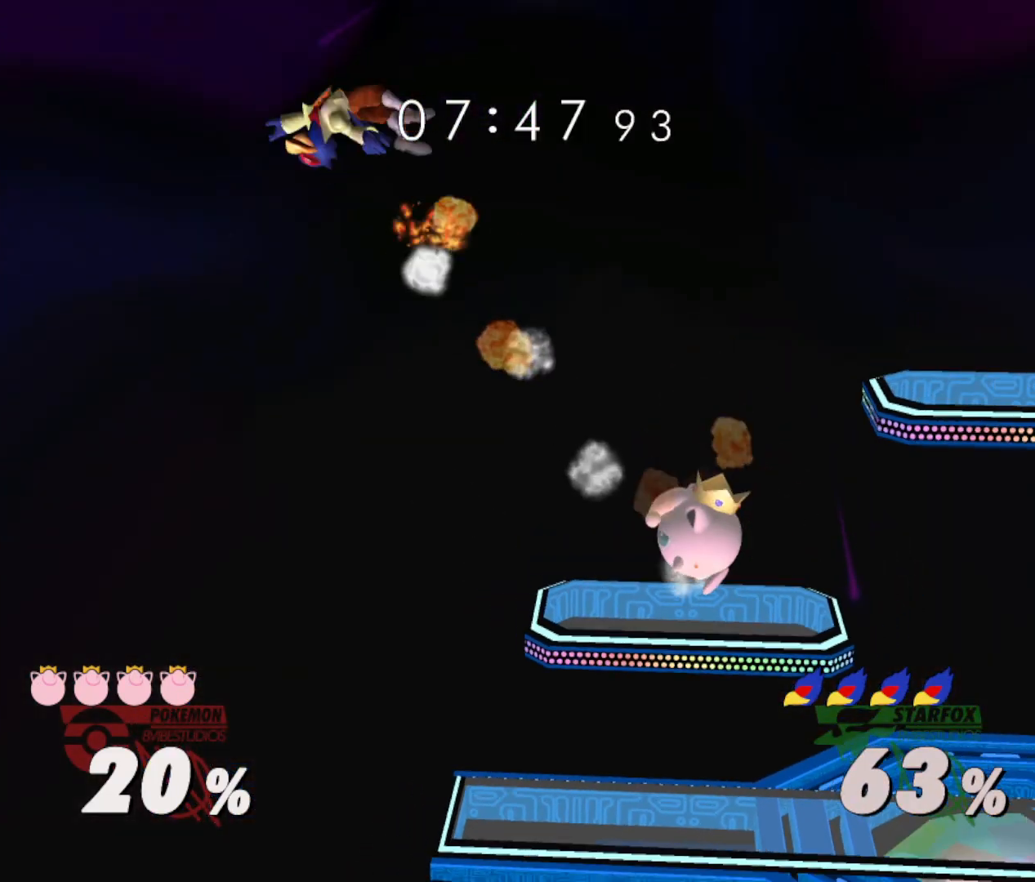
{"buttons": [], "right_stick": "center", "events": []}
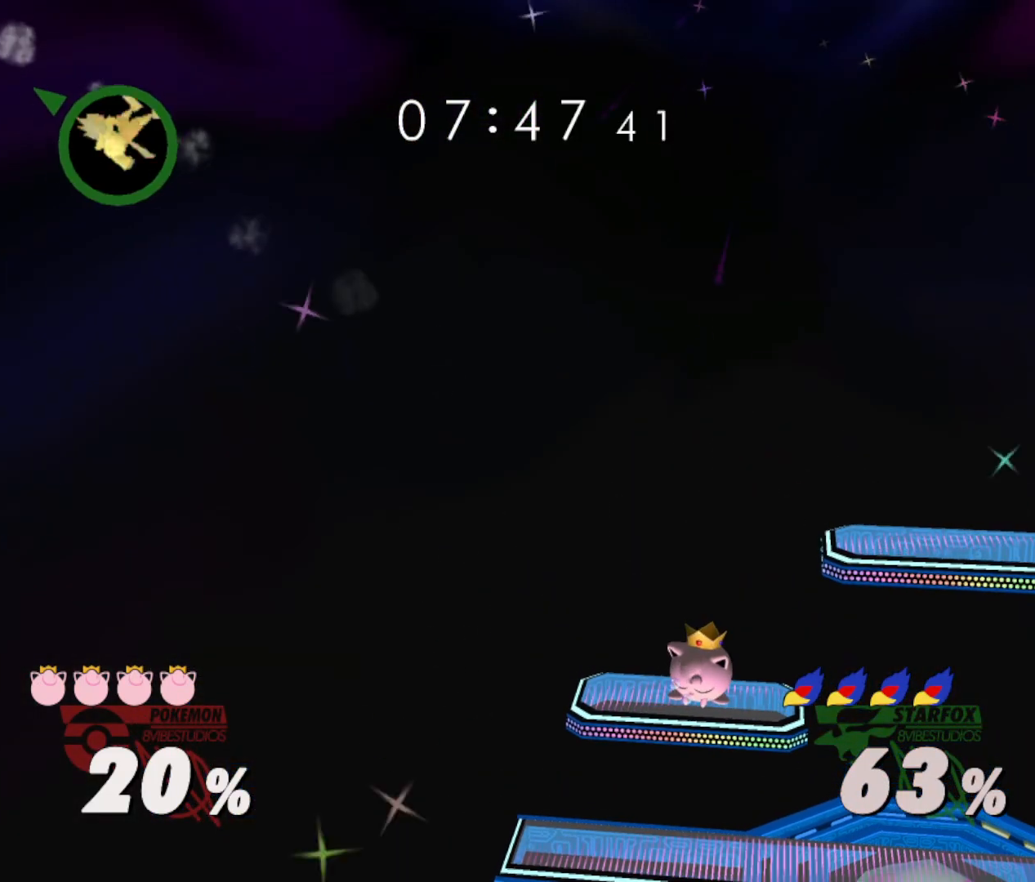
{"buttons": [], "right_stick": "center", "events": []}
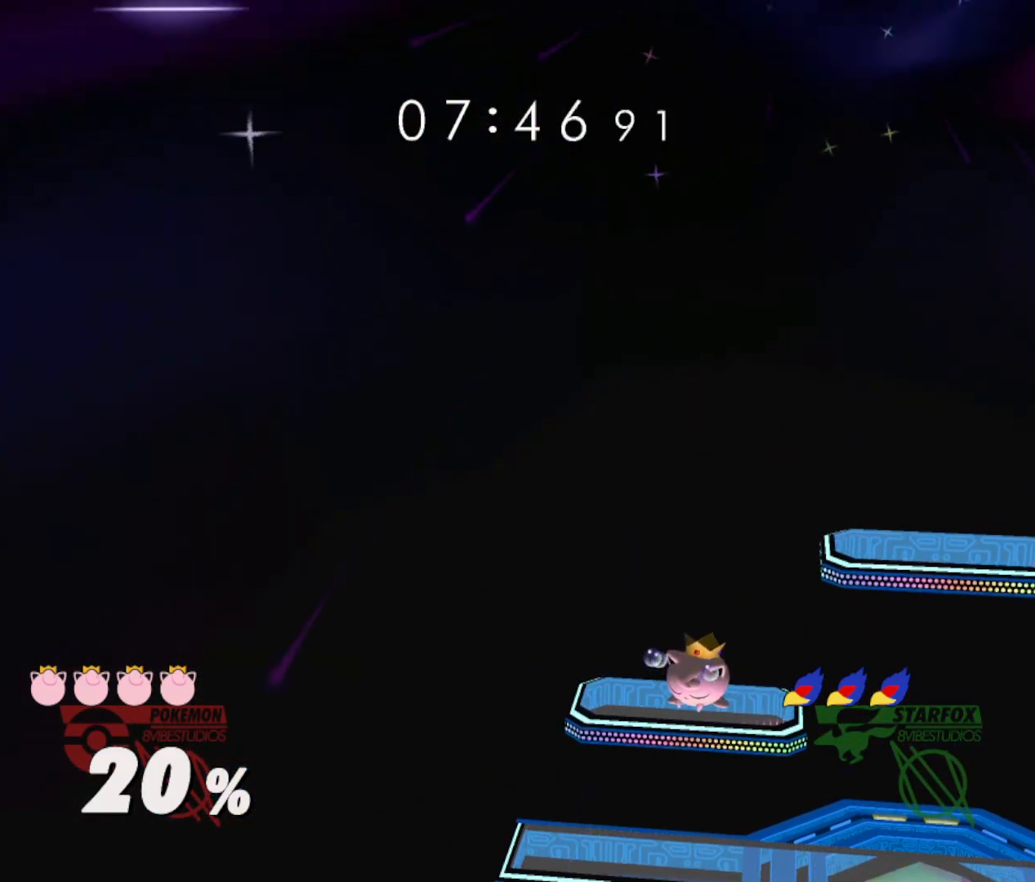
{"buttons": [], "right_stick": "center", "events": []}
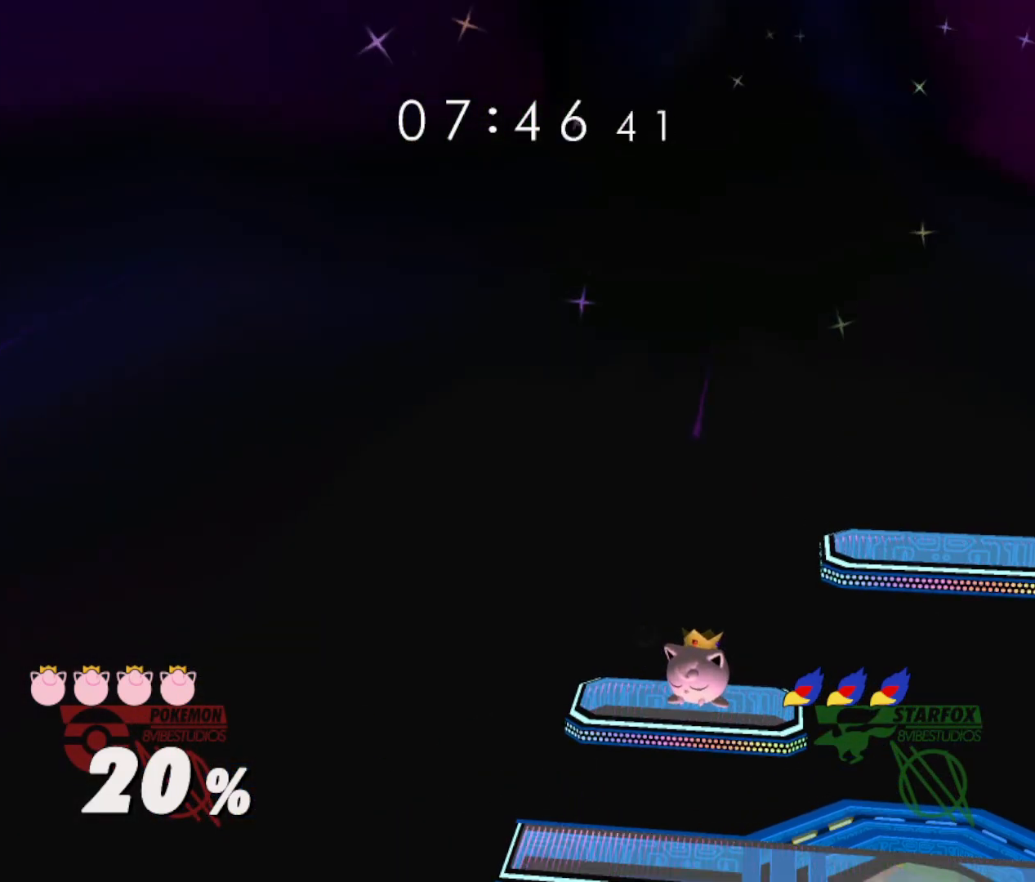
{"buttons": [], "right_stick": "center", "events": []}
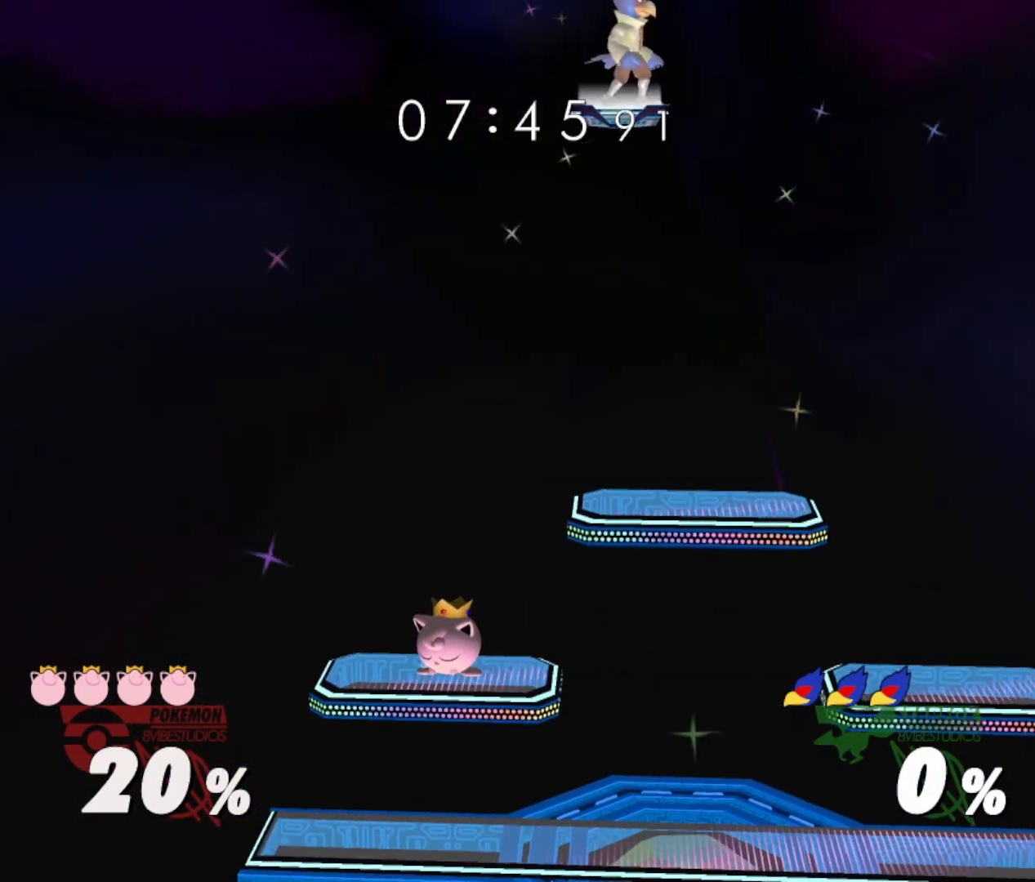
{"buttons": [], "right_stick": "center", "events": []}
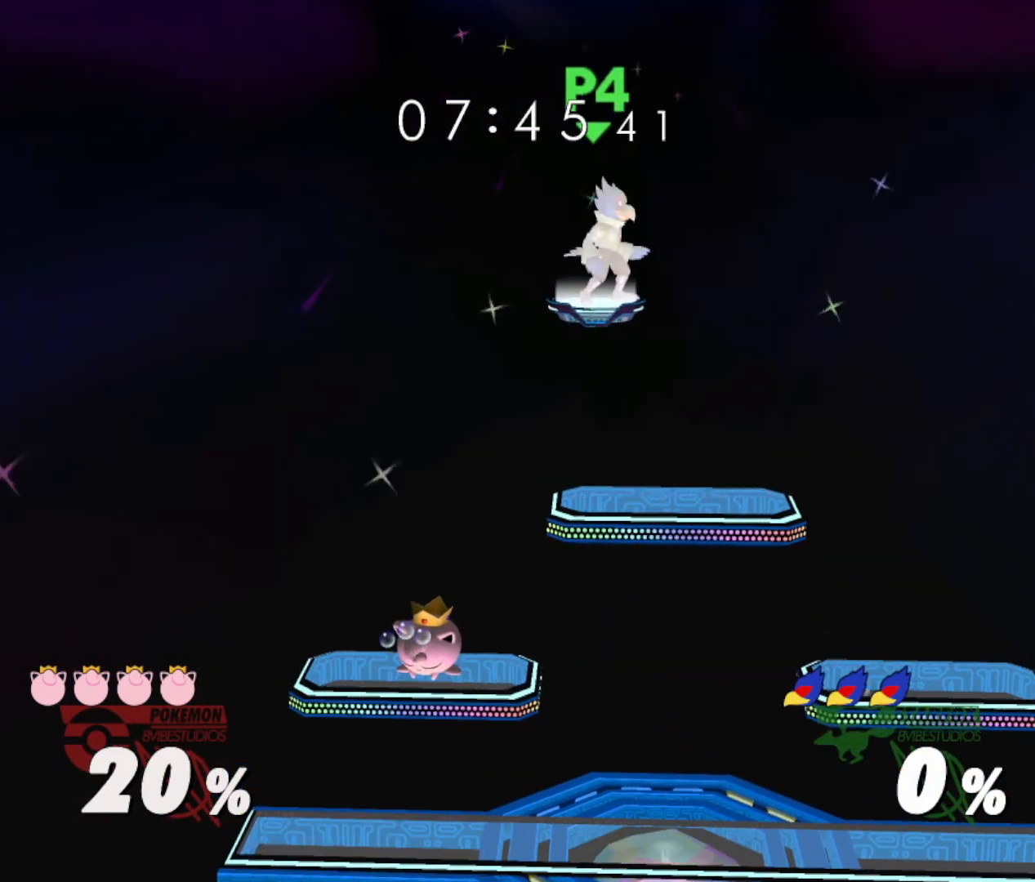
{"buttons": [], "right_stick": "center", "events": [[384, "right_stick", "up-left"], [451, "right_stick", "center"]]}